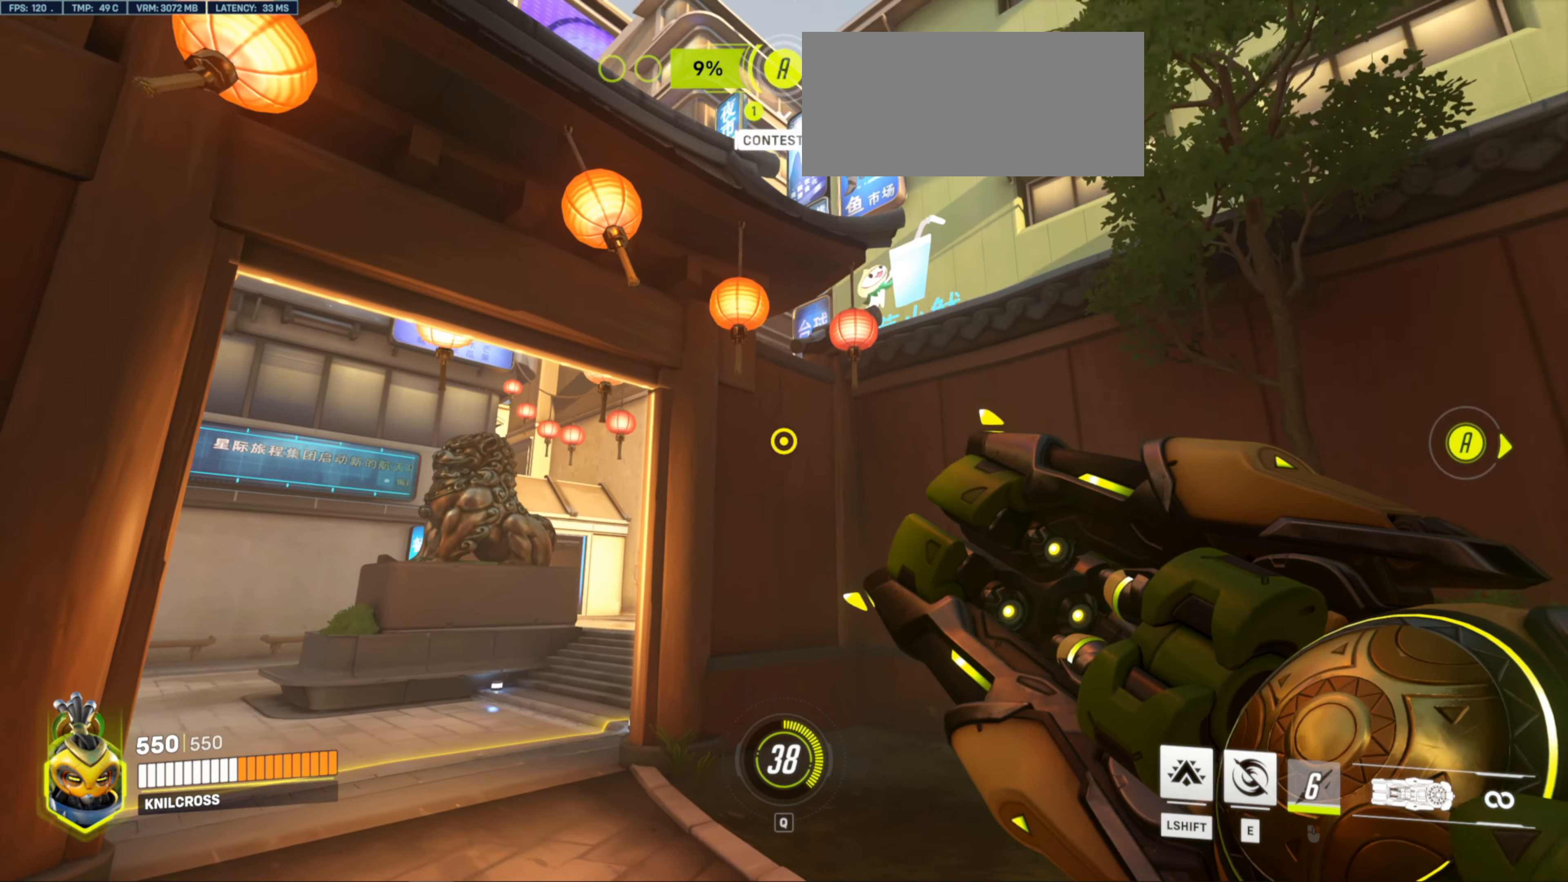
Gameplay with keyboard and mouse; each line is a JSON object with the keys and mouse buttons held at the frame after it. "events" lists presses ("down") and releases ("up") of "a", "ctrl", "d", "e", "f", "r", "s", "shift", "space", "w", "mouse_left", "mouse_wheel", "mouse_right", "mouse_mb4" and "mouse_mb5" between this image and that frame as [ms after this image, input, new state], when the widget could be followed in between. "mouse_left", "mouse_wheel", "mouse_right", "mouse_mb4", "mouse_mb5" = the "left", "wheel", "right", "mb4", "mb5" buttons of the "mouse" list. No other keys are recorded. "wheel" means that the mouse wheel is clicked or scrolled. Mouse movement is not recorded. Not read: alt q.
{"keys": ["a", "s"], "mouse": [], "events": [[433, "a", "down"]]}
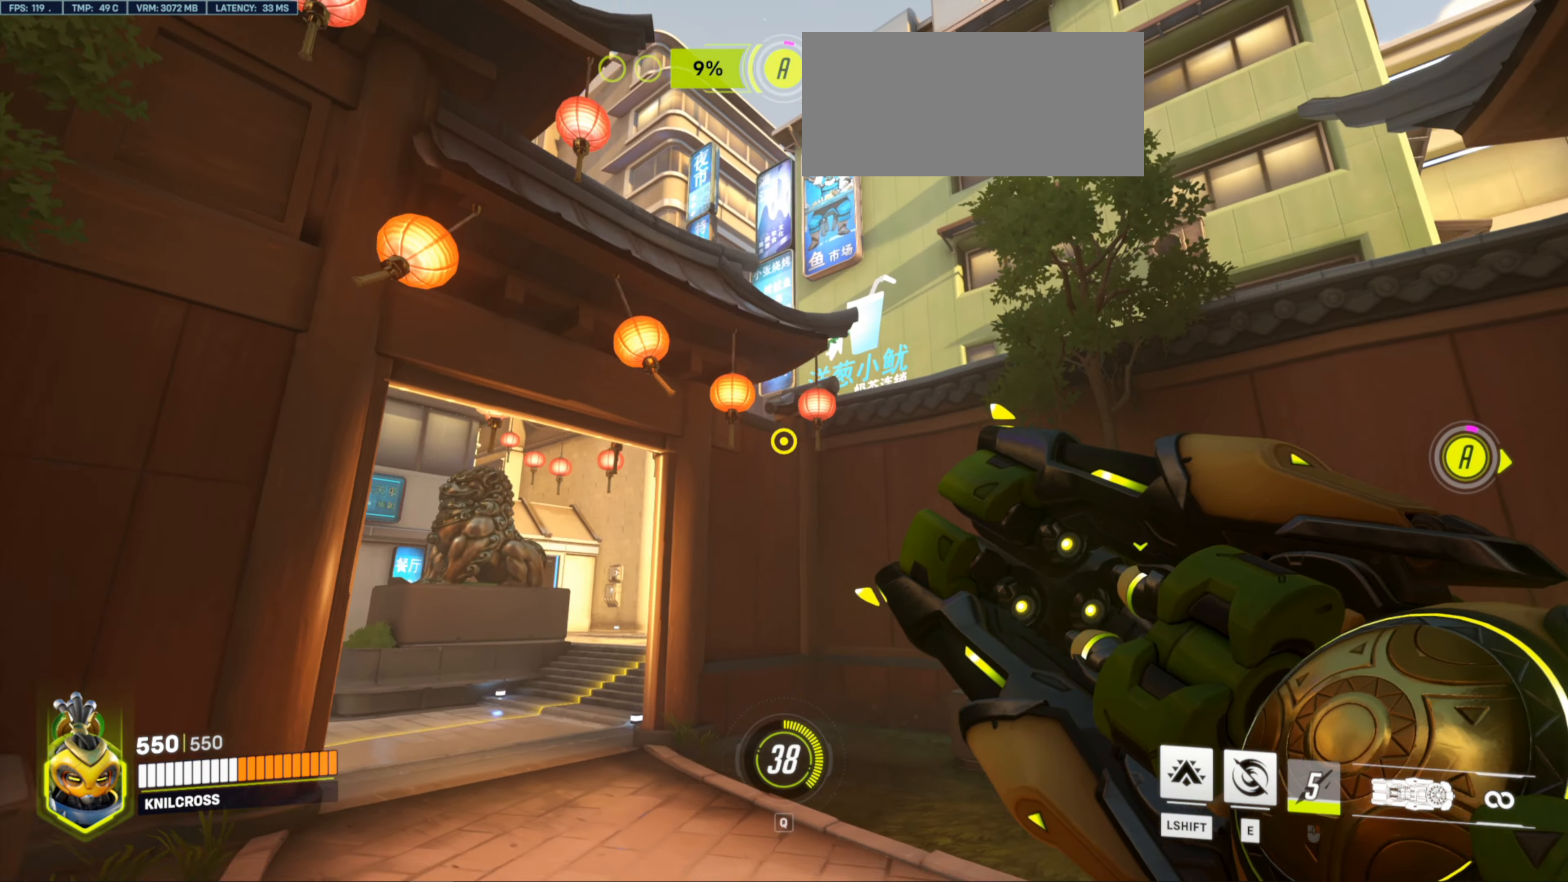
{"keys": ["a", "w"], "mouse": [], "events": [[33, "s", "up"], [183, "w", "down"]]}
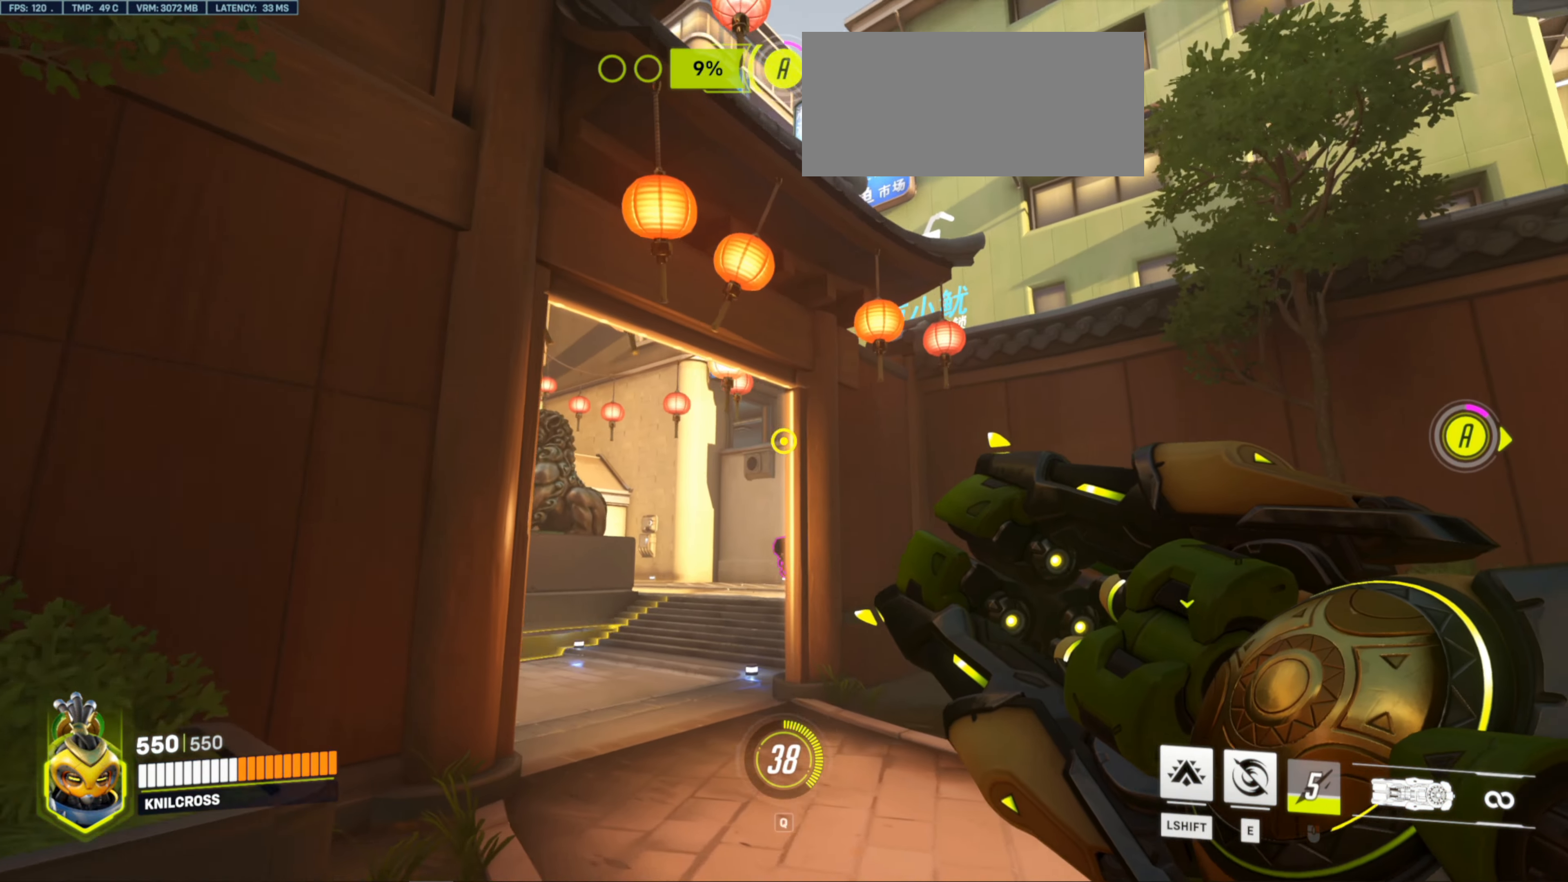
{"keys": [], "mouse": ["left"], "events": [[383, "a", "up"], [400, "w", "up"], [416, "mouse_left", "down"]]}
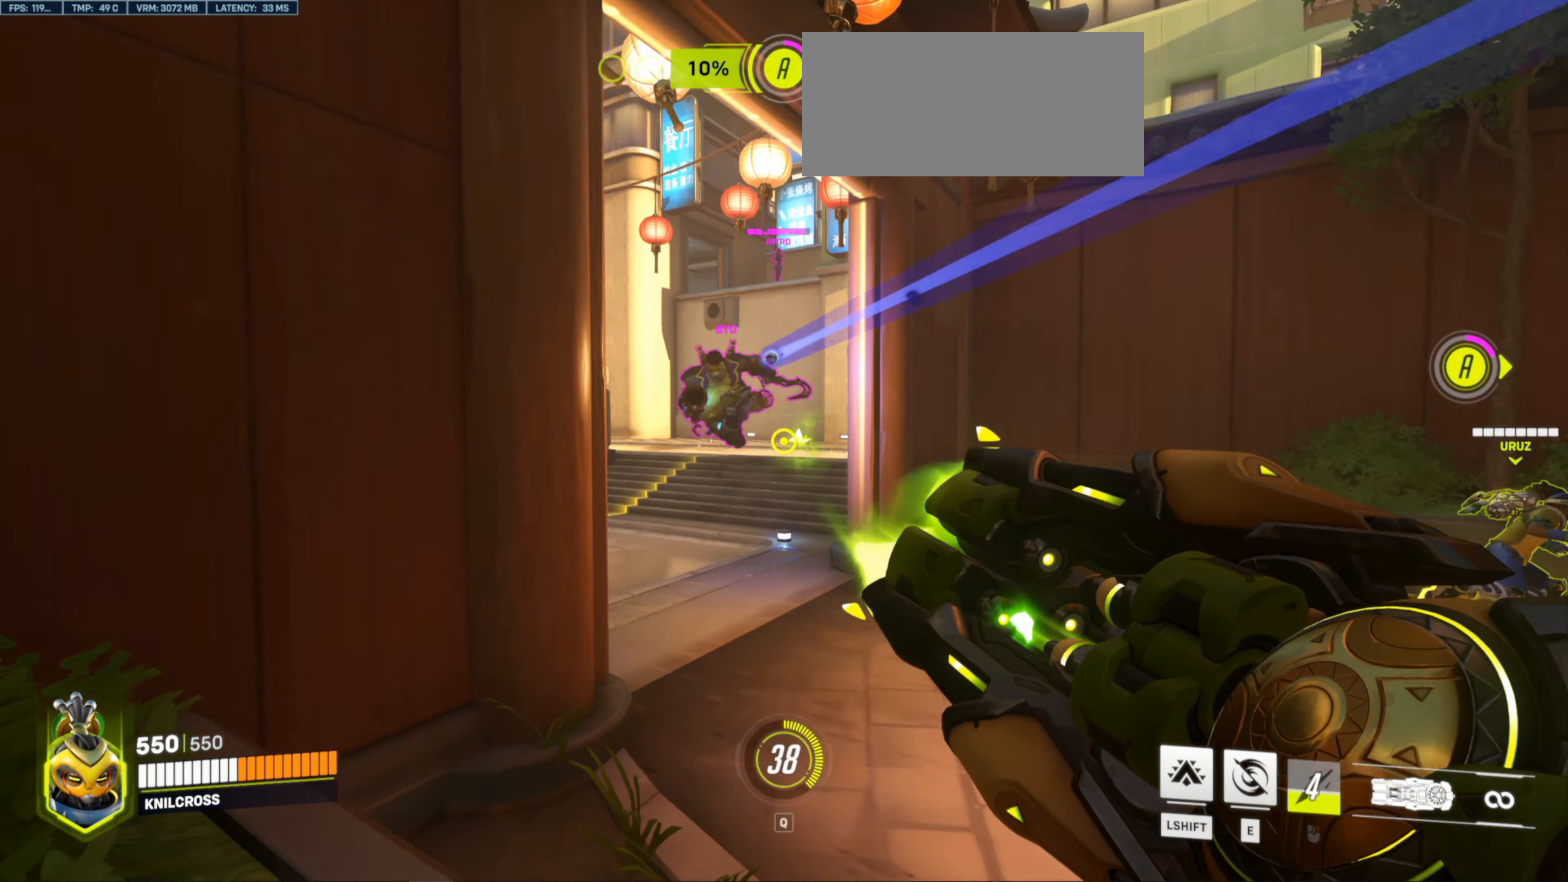
{"keys": ["d"], "mouse": ["left"], "events": [[16, "f", "down"], [83, "d", "down"], [83, "f", "up"], [83, "w", "down"], [150, "w", "up"]]}
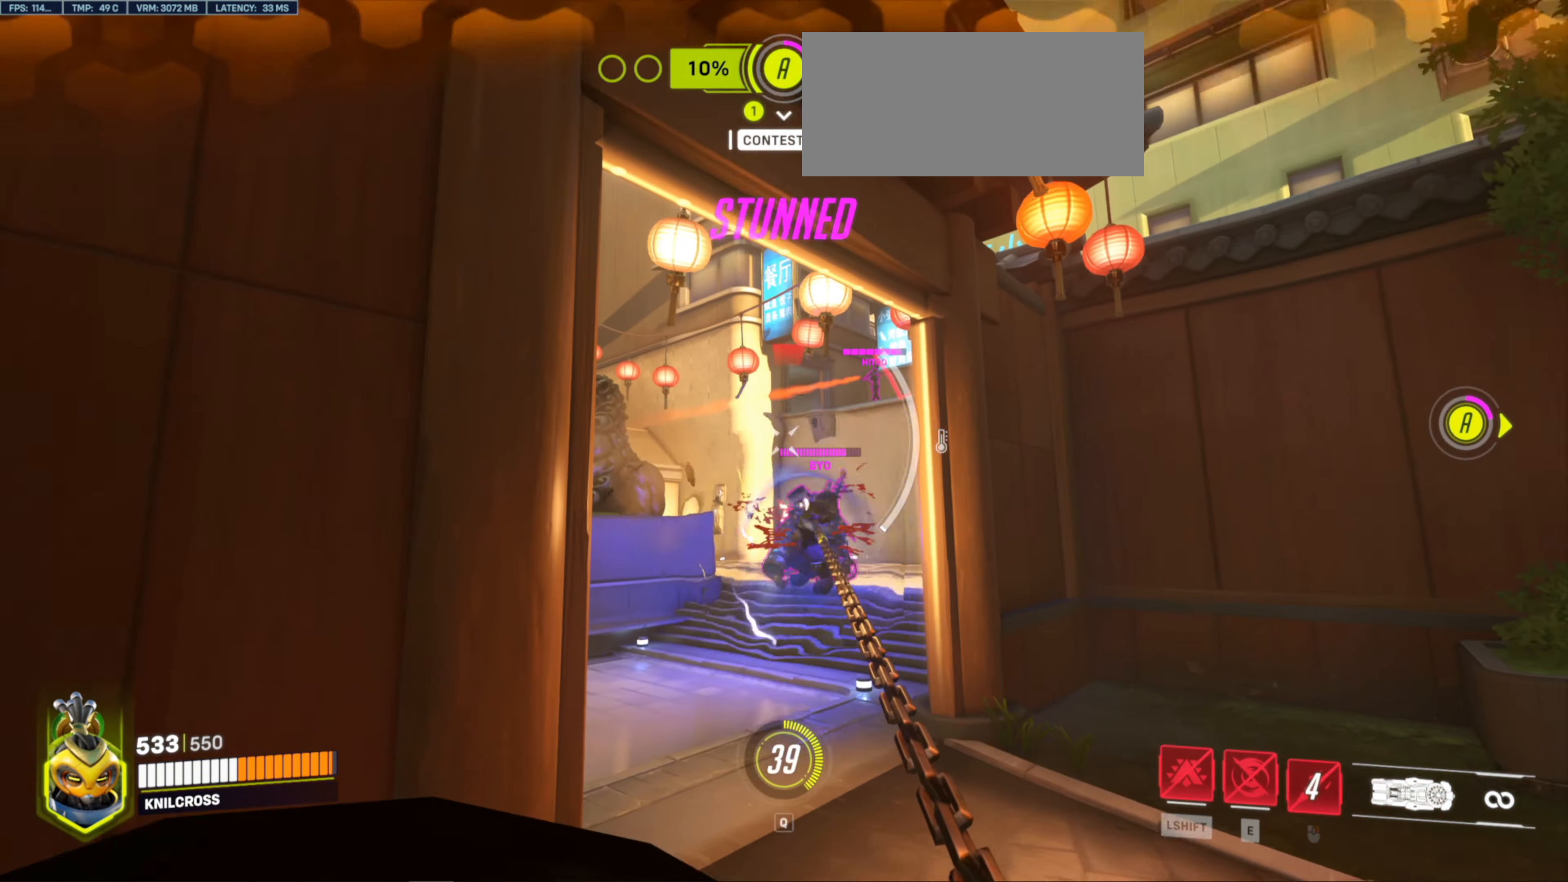
{"keys": ["d"], "mouse": ["left"], "events": [[233, "mouse_left", "up"], [333, "mouse_left", "down"]]}
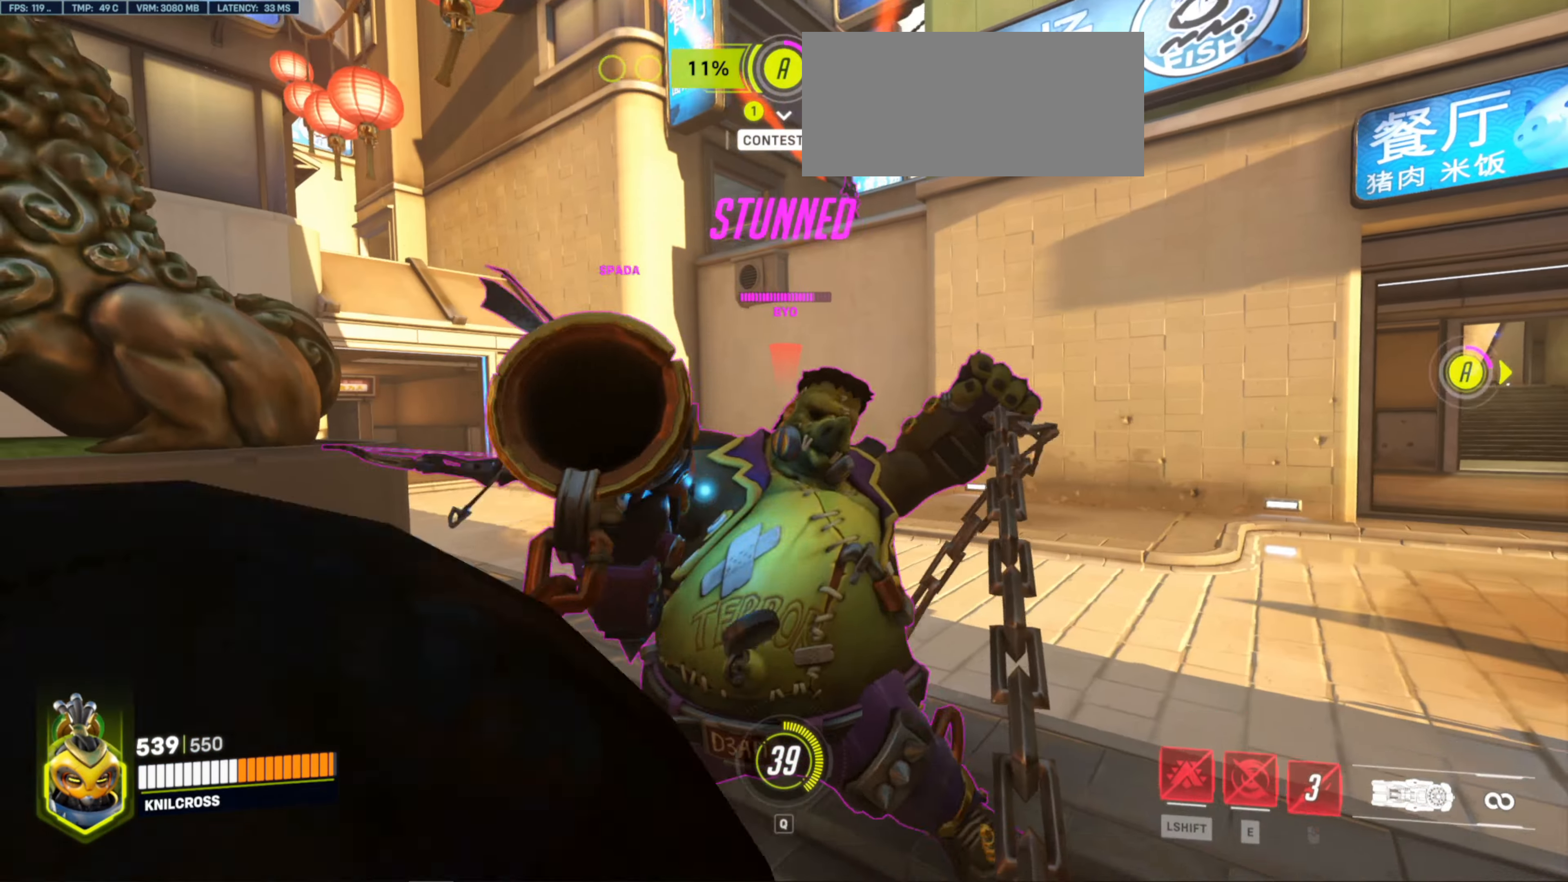
{"keys": ["s"], "mouse": [], "events": [[33, "s", "down"], [150, "shift", "down"], [166, "mouse_left", "up"], [233, "mouse_left", "down"], [300, "shift", "up"], [333, "mouse_left", "up"], [383, "d", "up"]]}
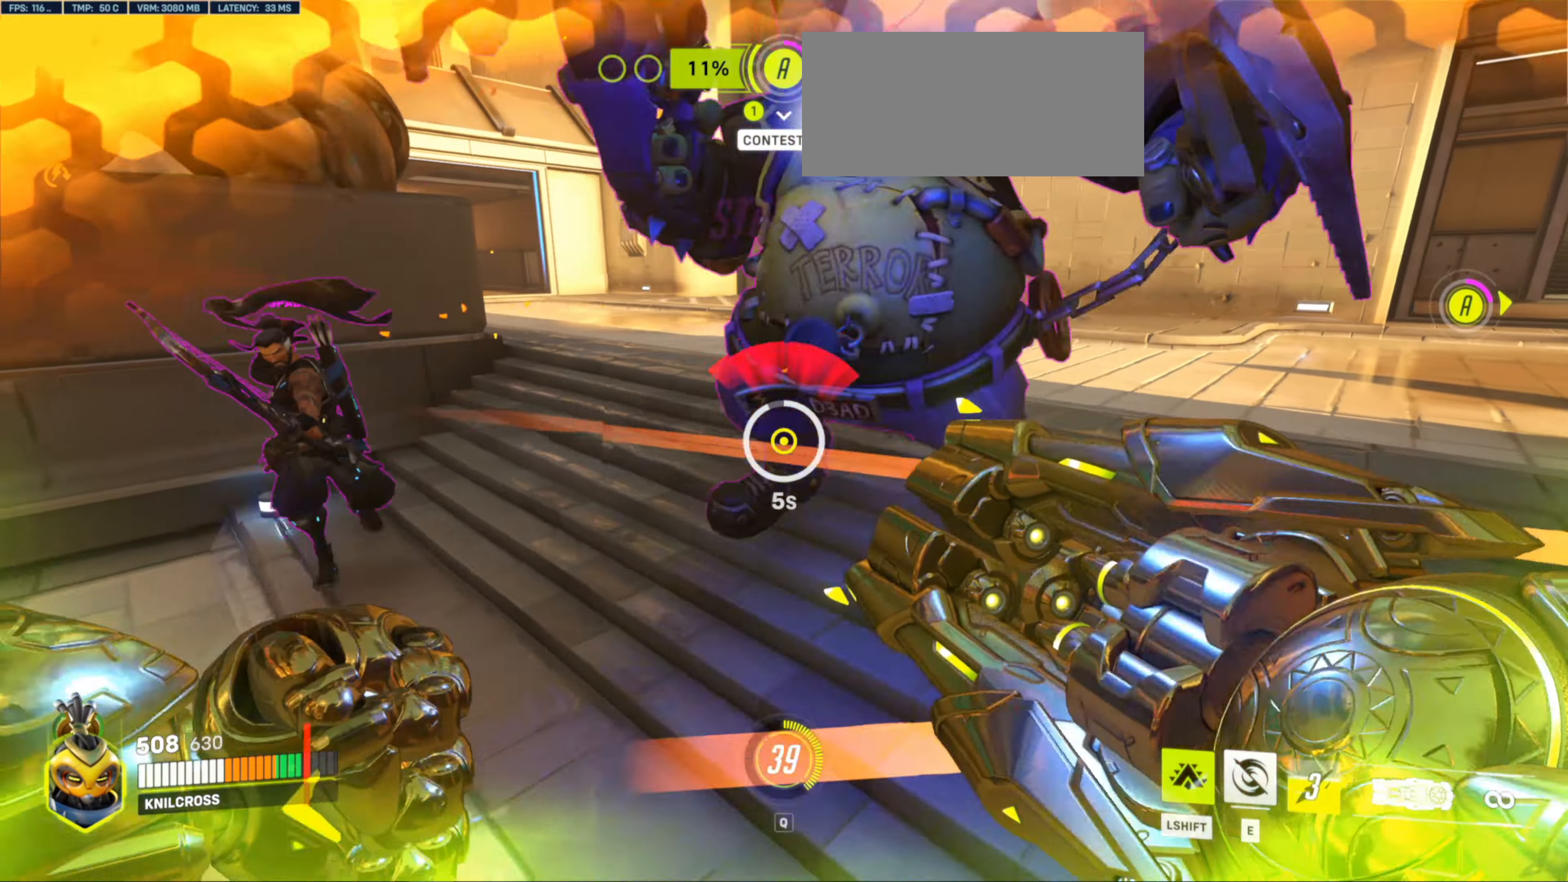
{"keys": ["d", "s"], "mouse": ["left"], "events": [[166, "mouse_left", "down"], [416, "d", "down"]]}
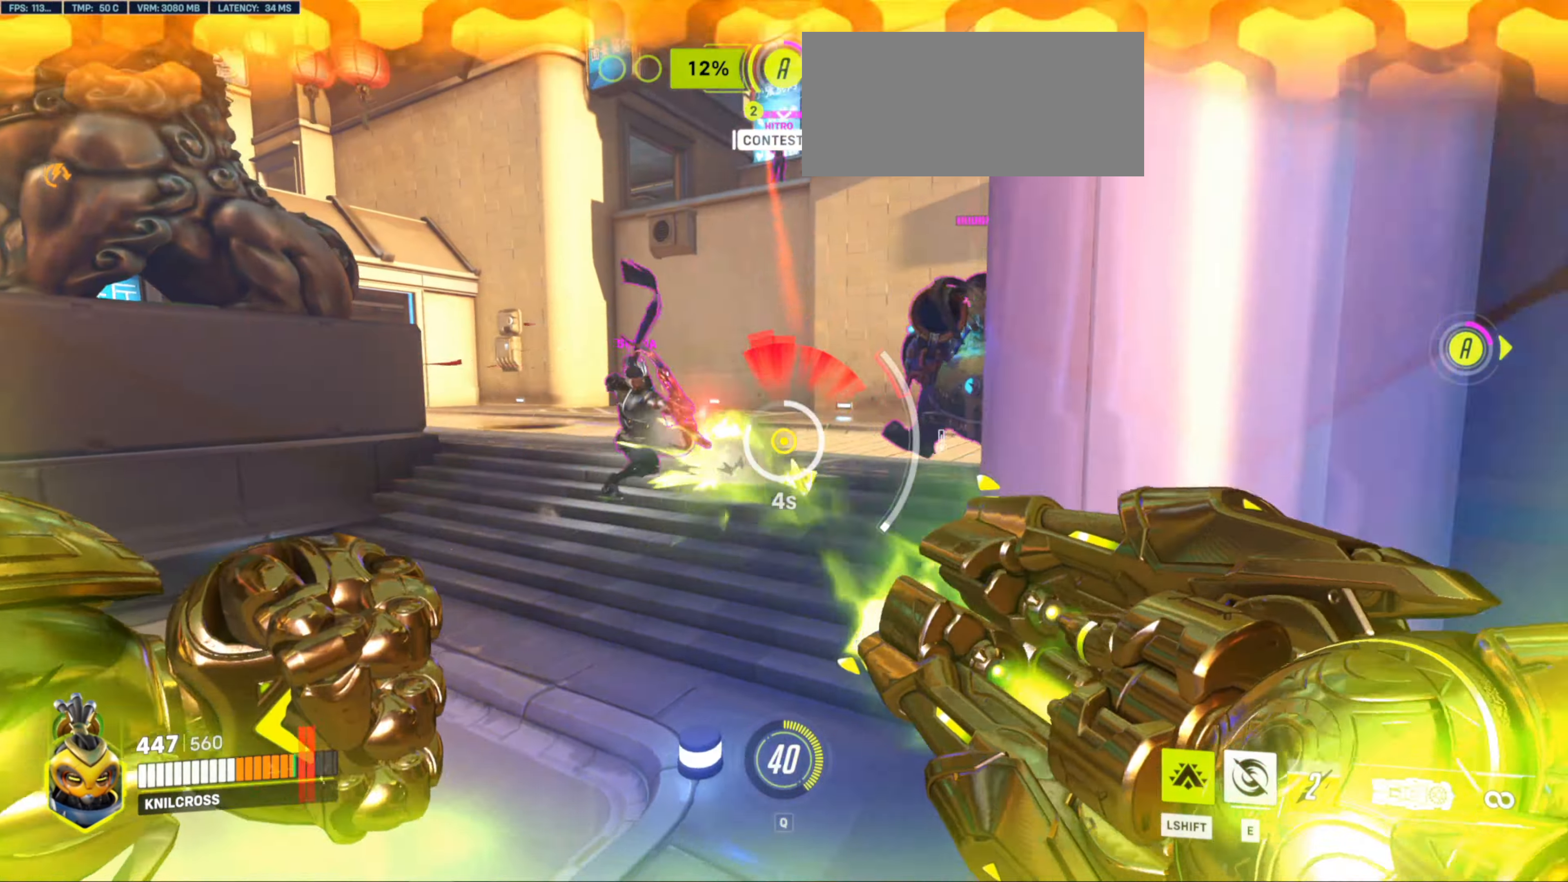
{"keys": ["d"], "mouse": [], "events": [[383, "mouse_left", "up"], [483, "s", "up"]]}
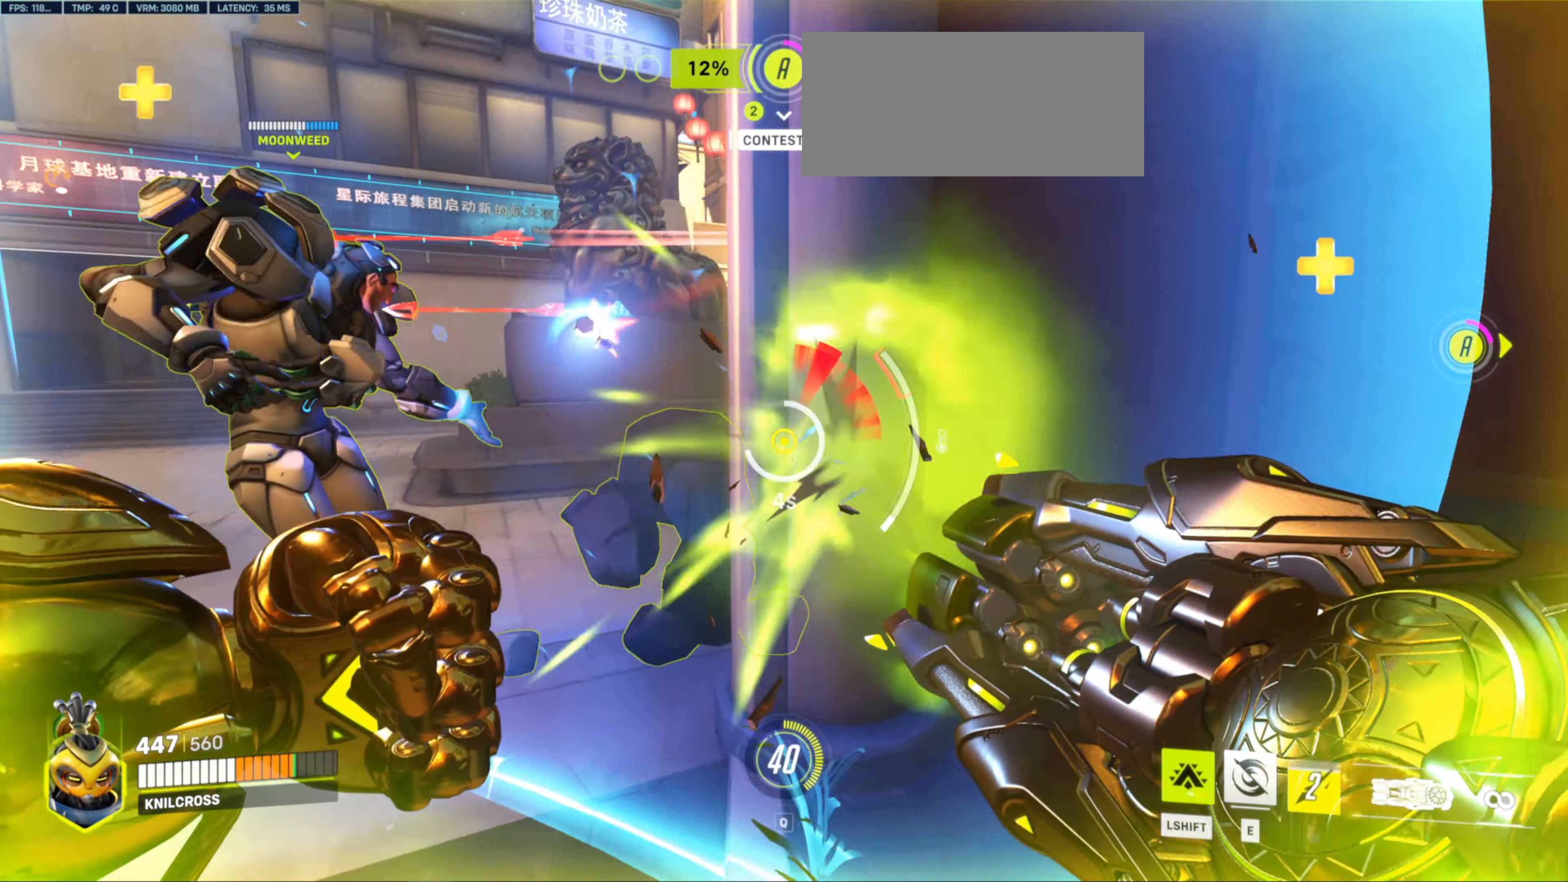
{"keys": ["a", "w"], "mouse": [], "events": [[16, "d", "up"], [66, "w", "down"], [132, "d", "down"], [266, "d", "up"], [382, "a", "down"]]}
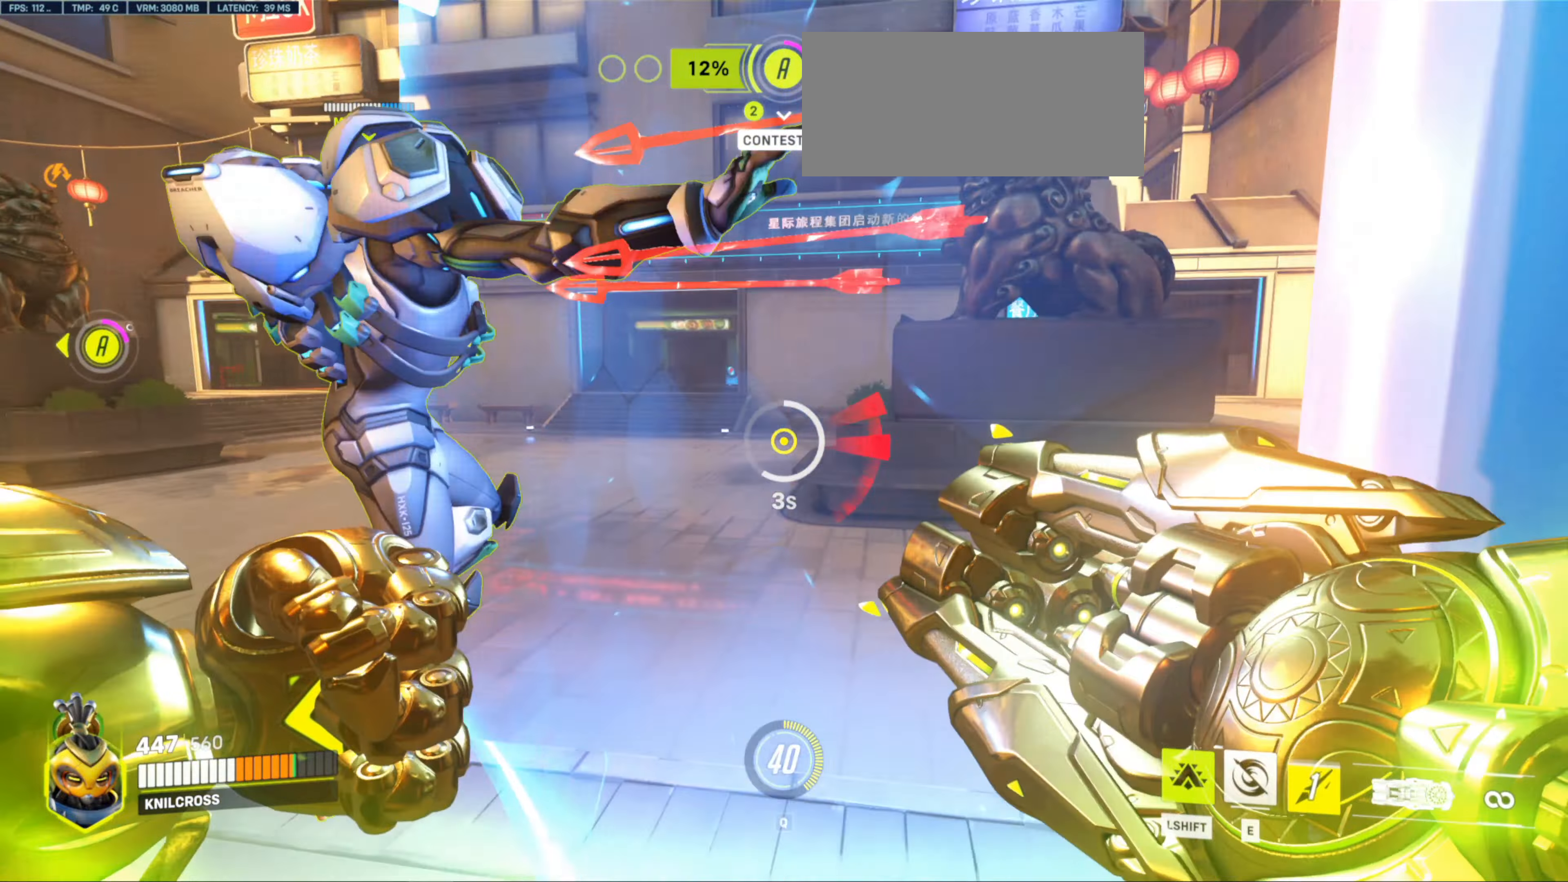
{"keys": ["a"], "mouse": ["left"], "events": [[133, "mouse_left", "down"], [167, "w", "up"], [250, "s", "down"], [467, "s", "up"]]}
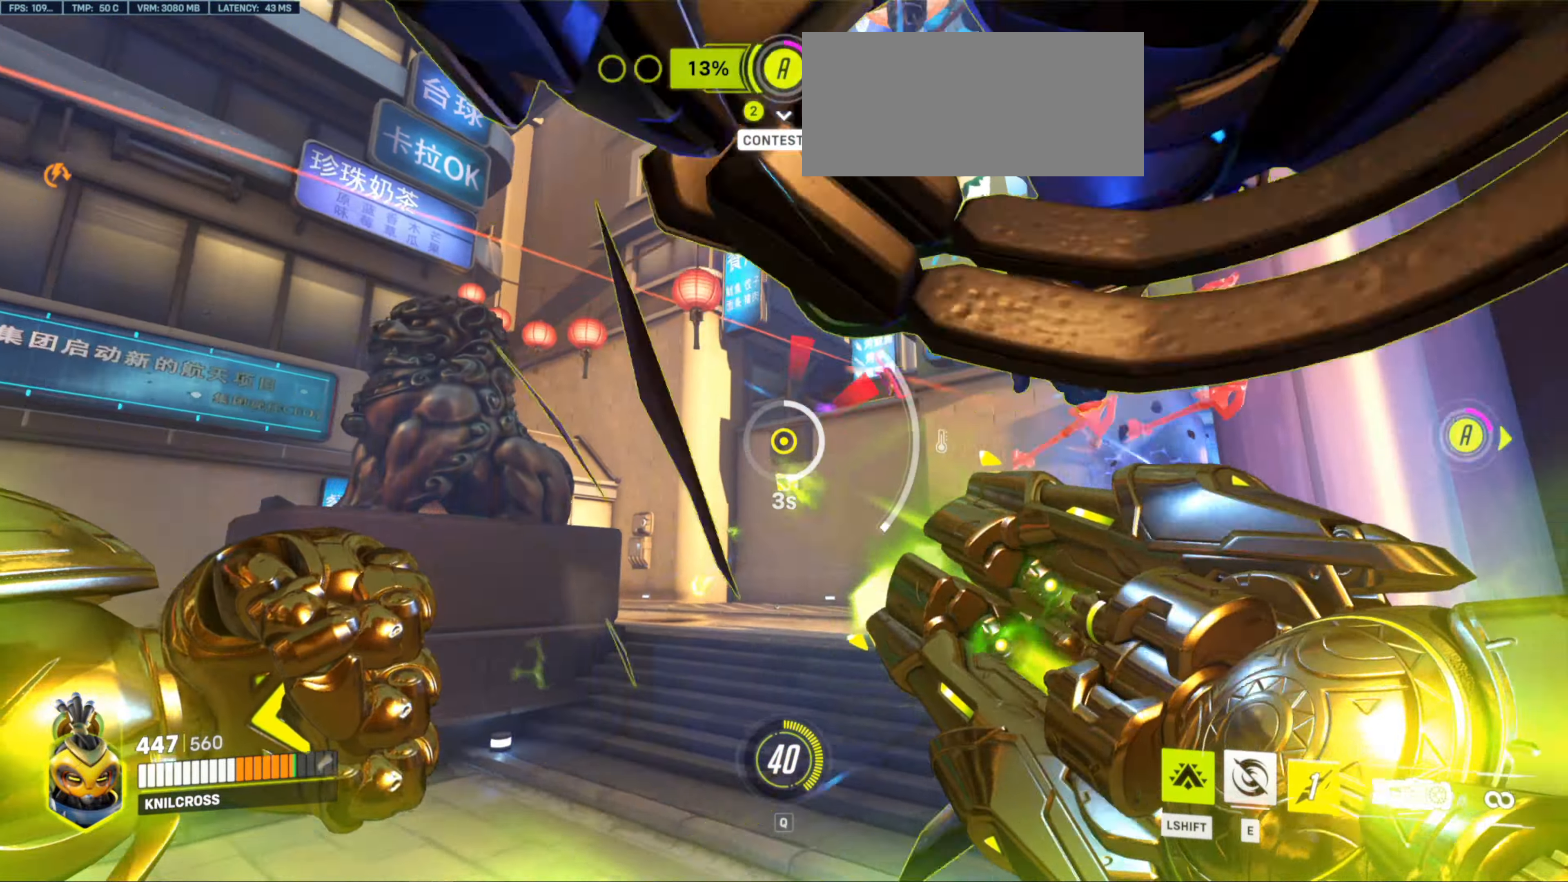
{"keys": ["d", "w"], "mouse": [], "events": [[83, "mouse_left", "up"], [217, "w", "down"], [267, "mouse_right", "down"], [367, "a", "up"], [433, "d", "down"], [450, "mouse_right", "up"]]}
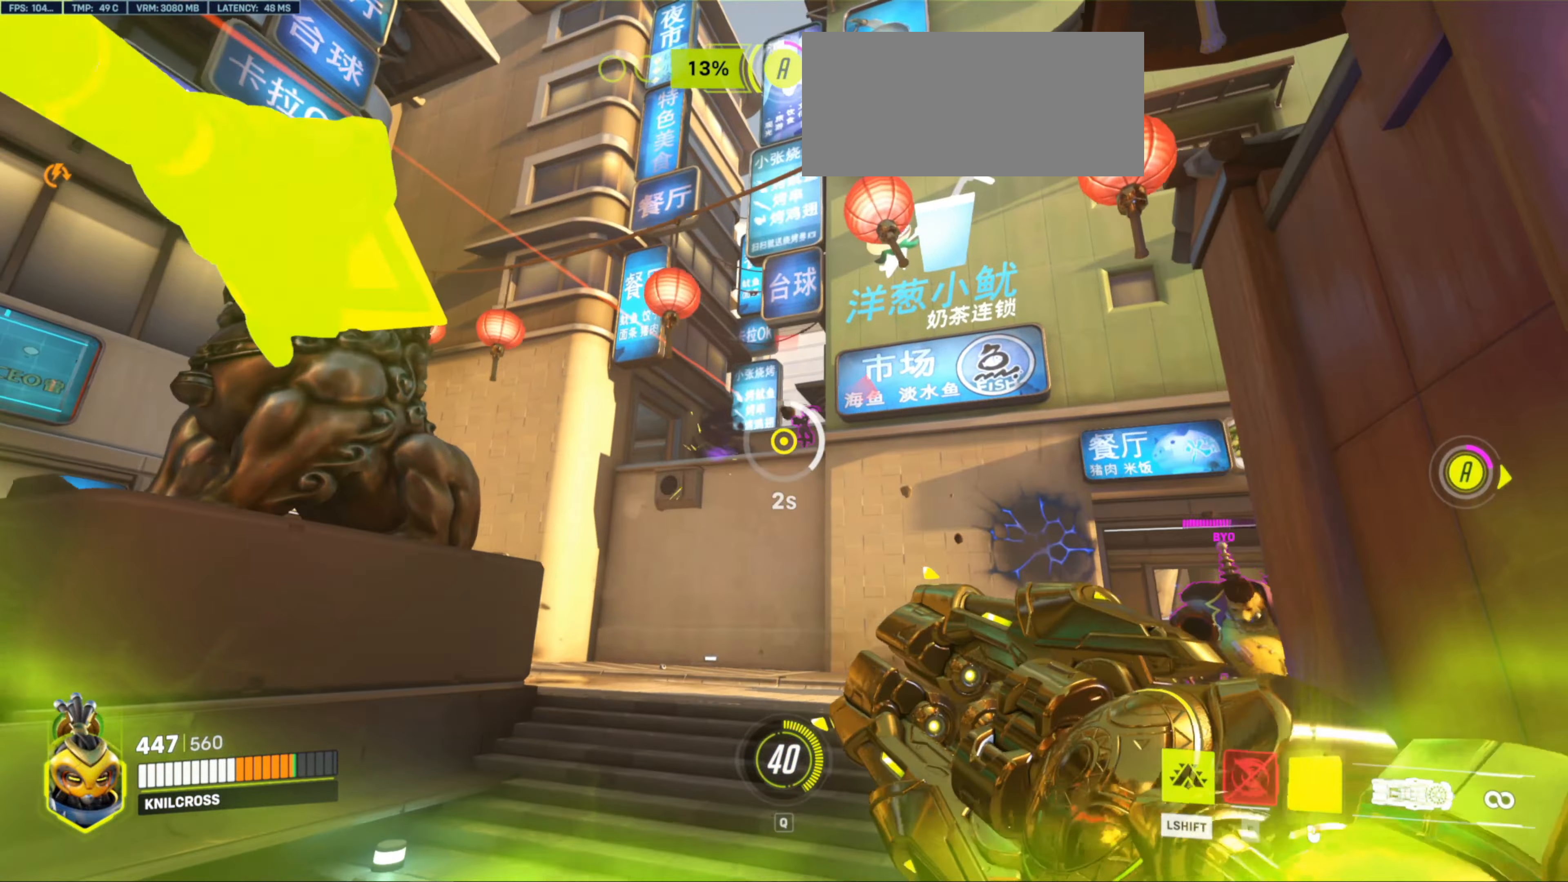
{"keys": ["a", "s"], "mouse": ["left"], "events": [[167, "d", "up"], [233, "a", "down"], [250, "a", "up"], [250, "w", "up"], [367, "mouse_left", "down"], [383, "a", "down"], [383, "s", "down"]]}
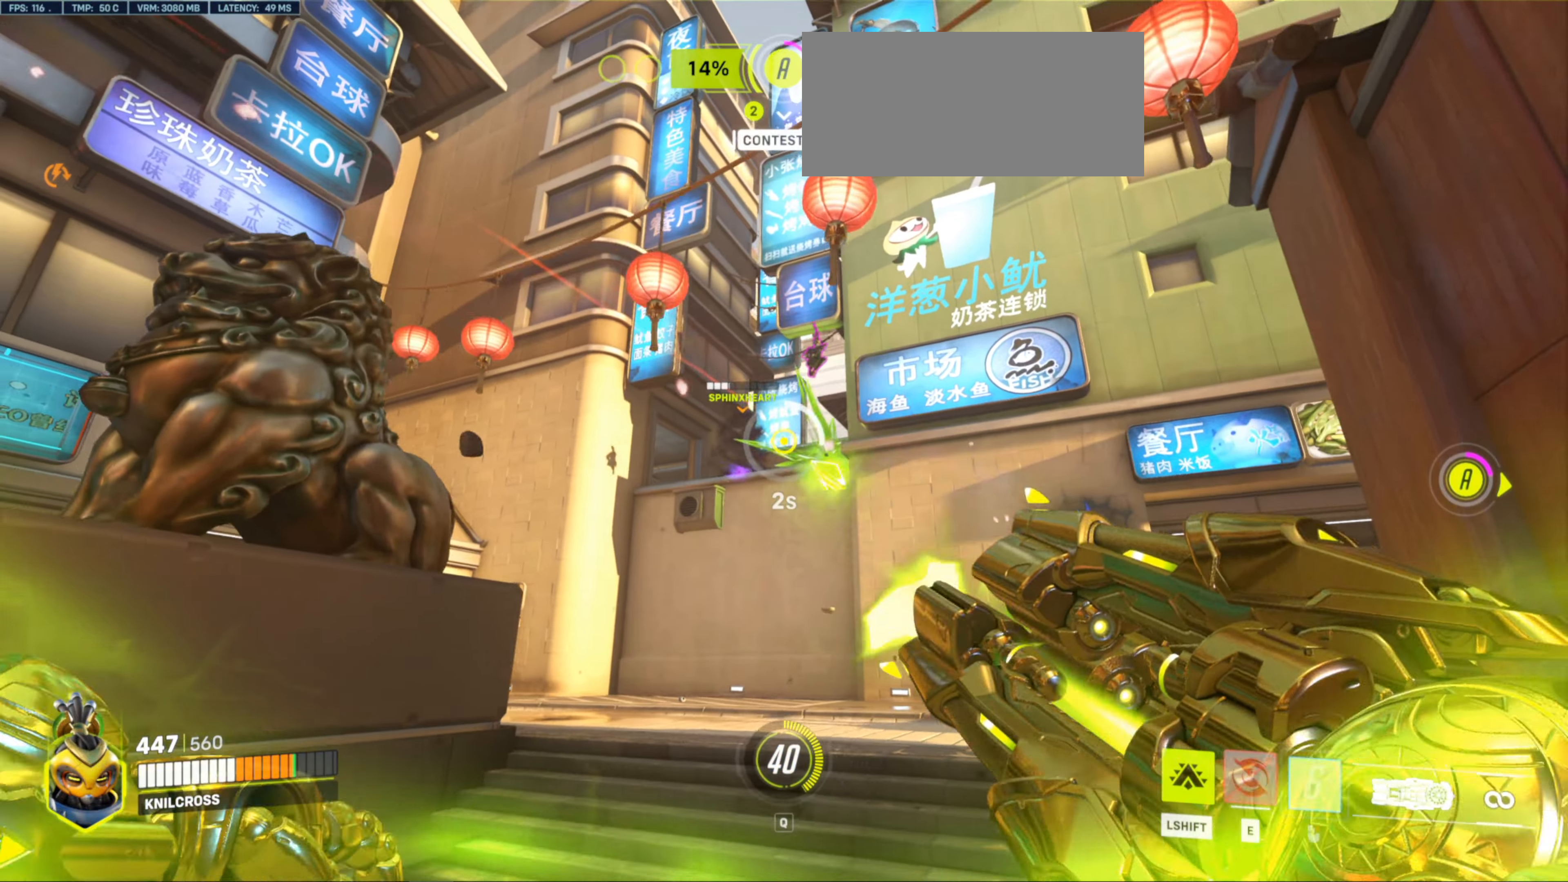
{"keys": ["d"], "mouse": ["left"]}
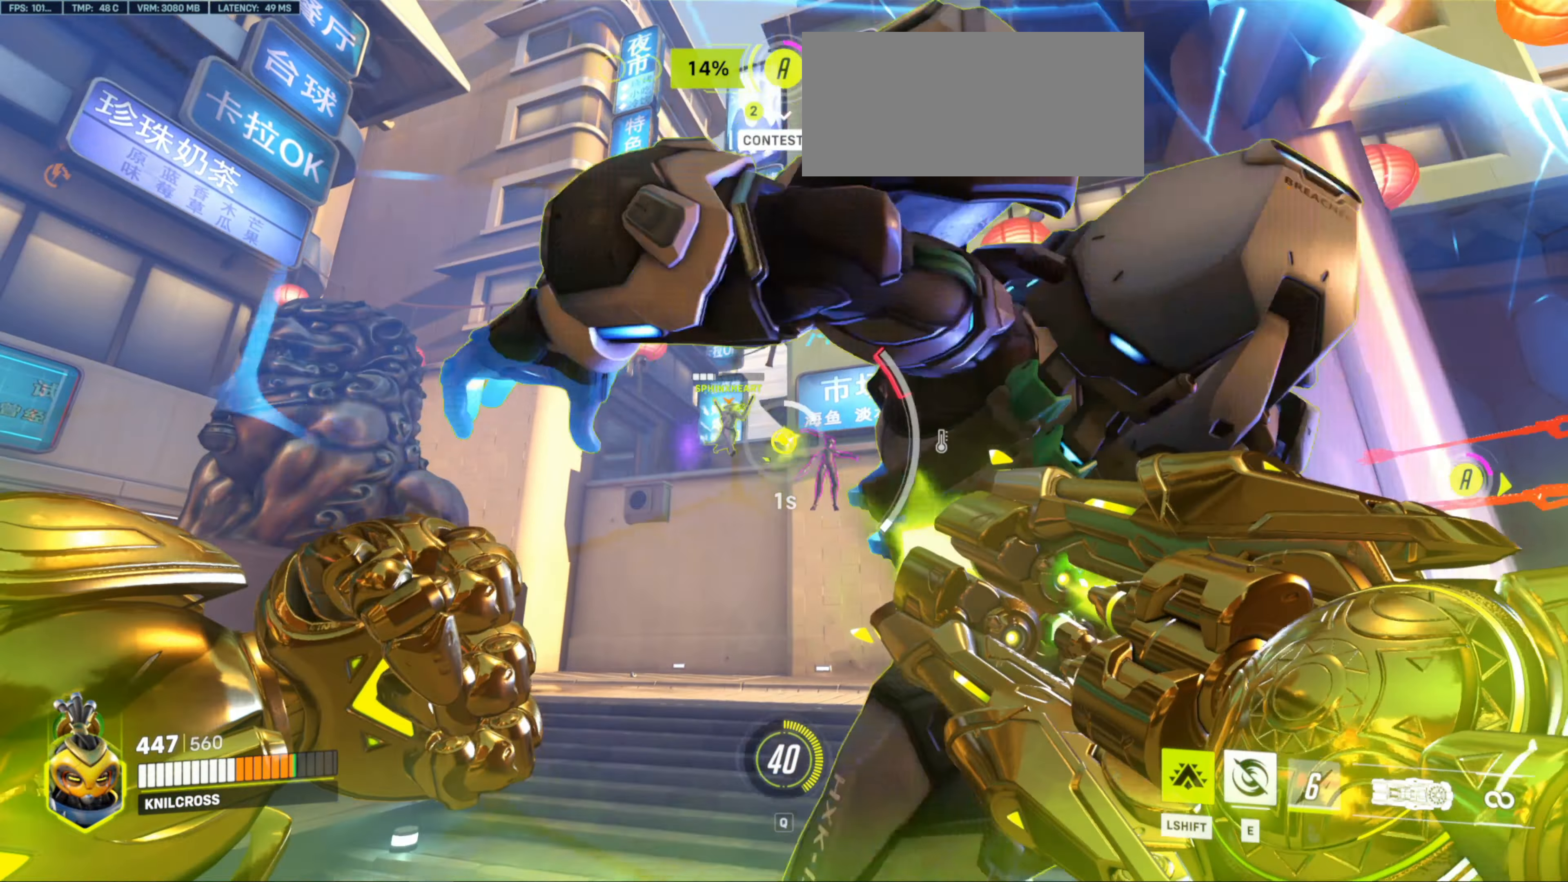
{"keys": ["a", "w"], "mouse": [], "events": [[83, "w", "down"], [117, "d", "up"], [217, "a", "down"], [300, "mouse_left", "up"]]}
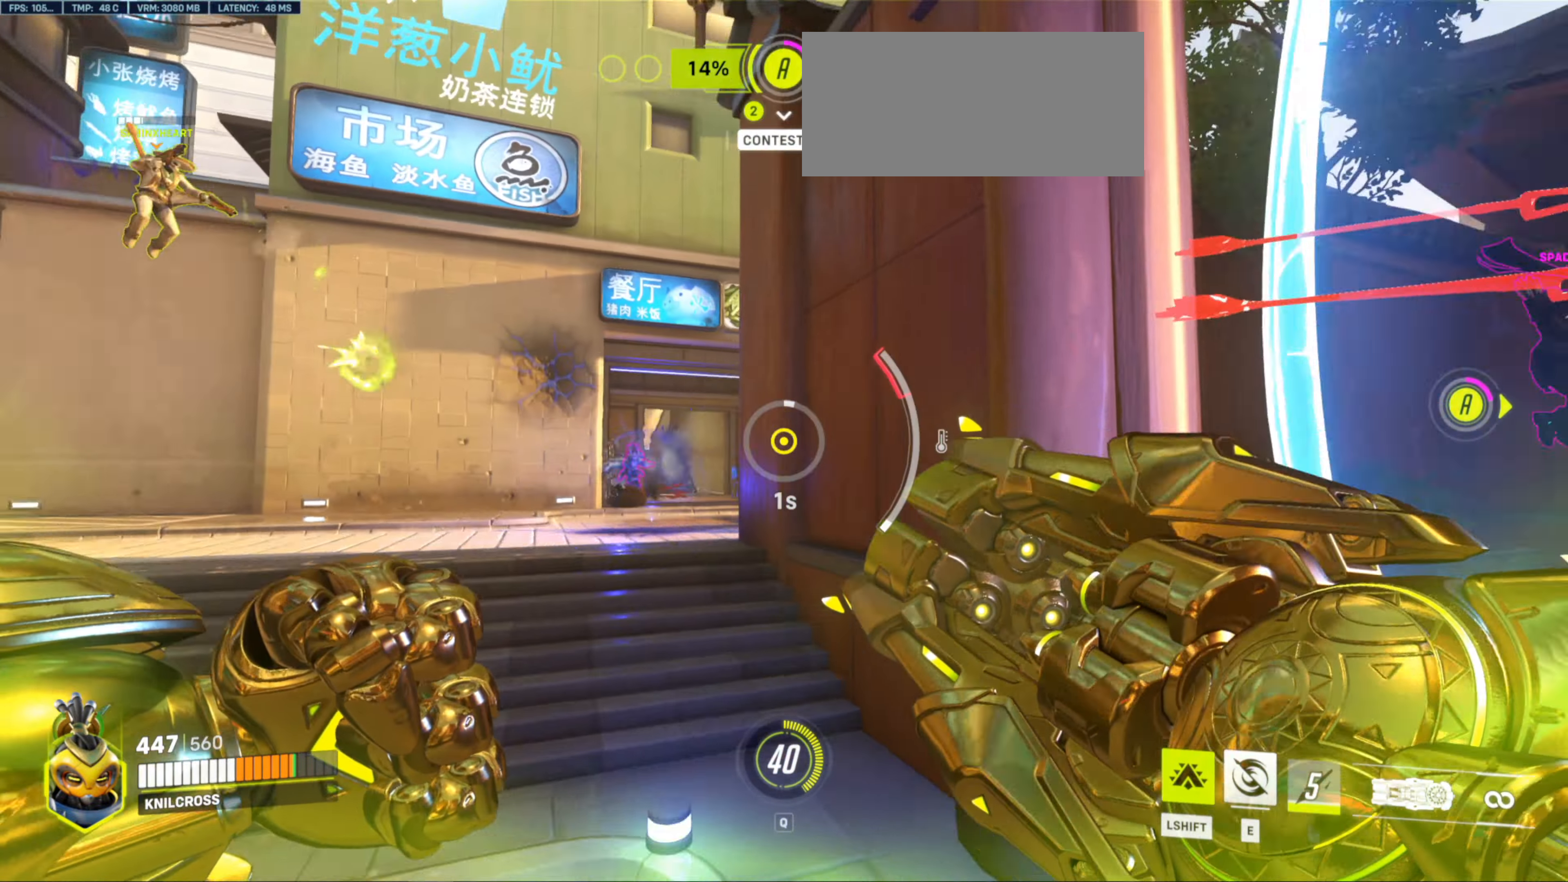
{"keys": ["a", "w"], "mouse": ["left"], "events": [[283, "space", "down"], [400, "space", "up"], [450, "mouse_left", "down"]]}
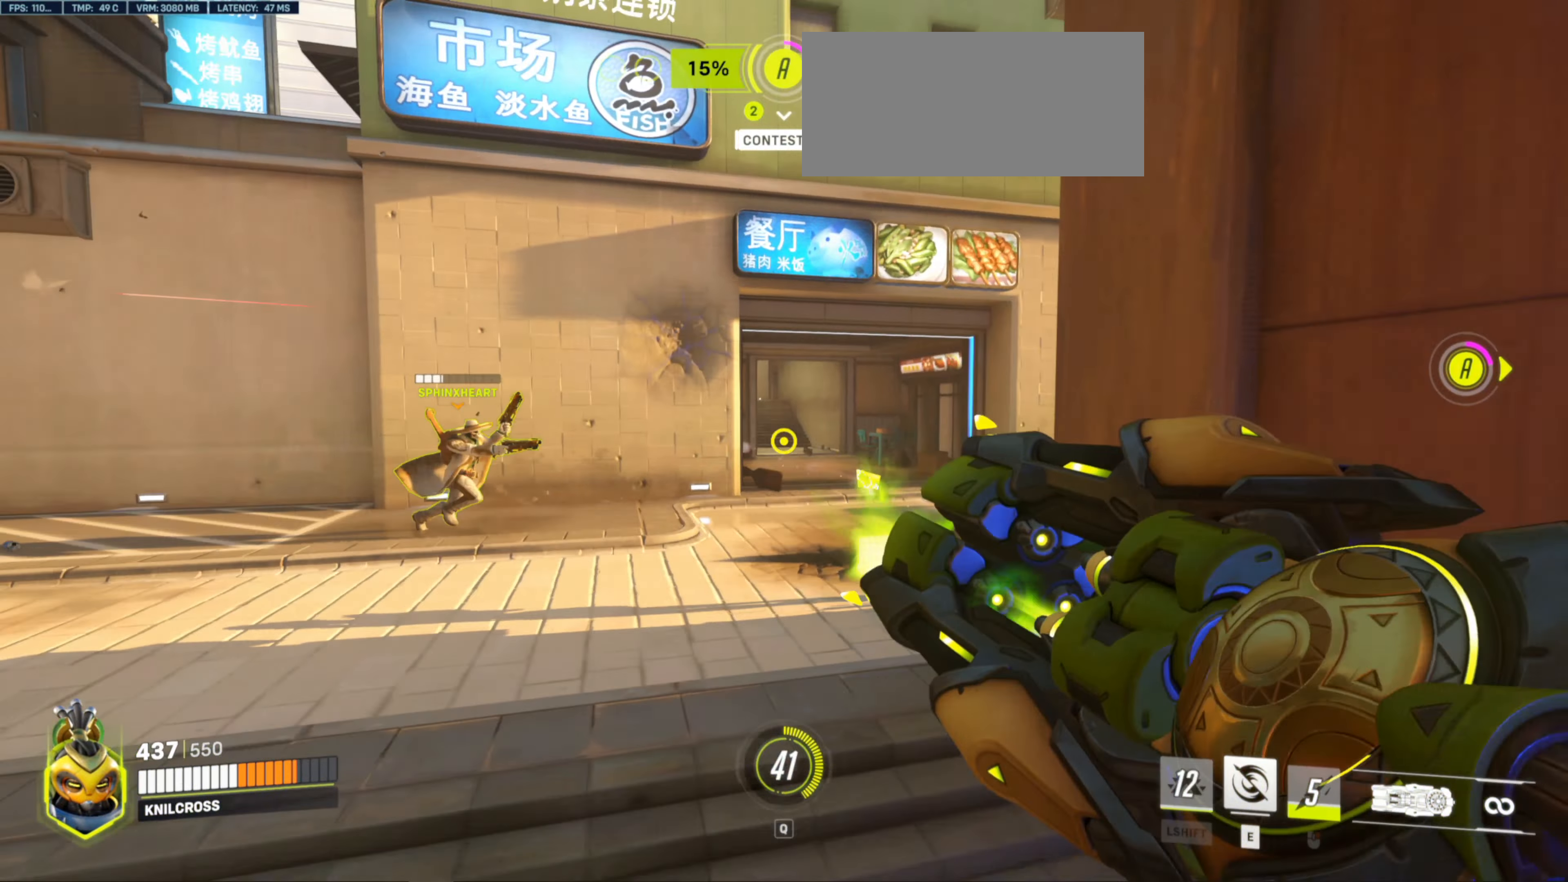
{"keys": ["a"], "mouse": [], "events": [[50, "a", "up"], [50, "w", "up"], [300, "mouse_left", "up"], [333, "a", "down"]]}